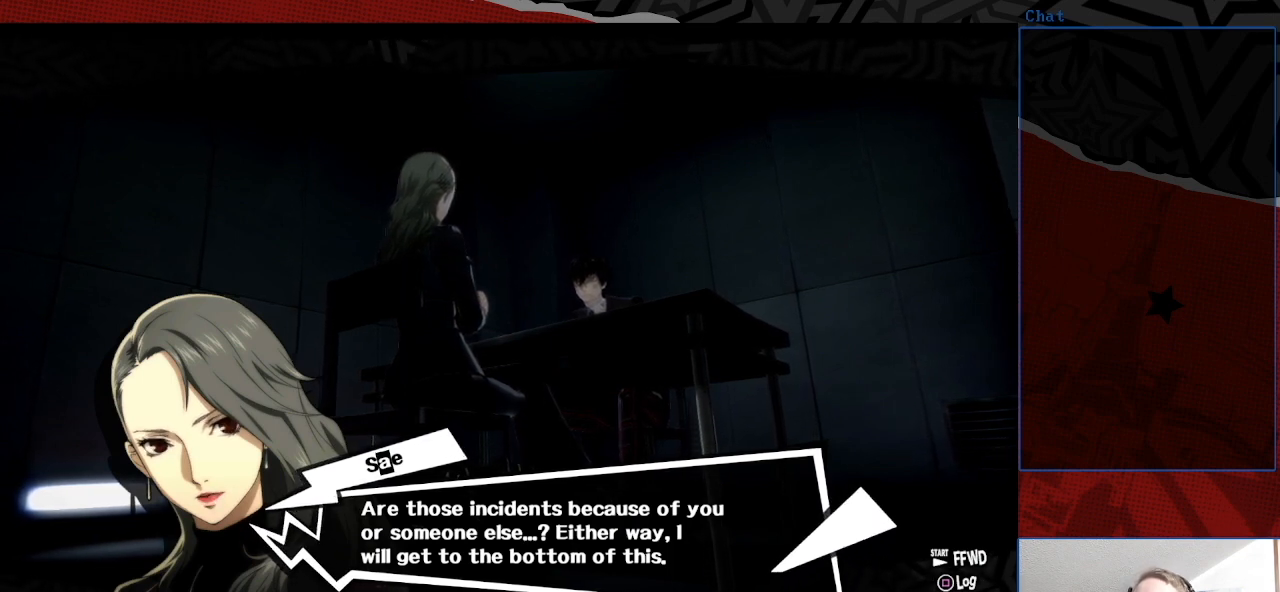
Gameplay with a controller (PlayStation layout); each line is a JSON object with the inputs held at the frame after it. "events" lists button and stick changes between this image and that frame as [ms after this image, input, new state], when the widget could be followed in between. Not read: L3 R3.
{"buttons": [], "left_stick": "center", "right_stick": "center", "events": [[167, "CROSS", "down"], [267, "CROSS", "up"]]}
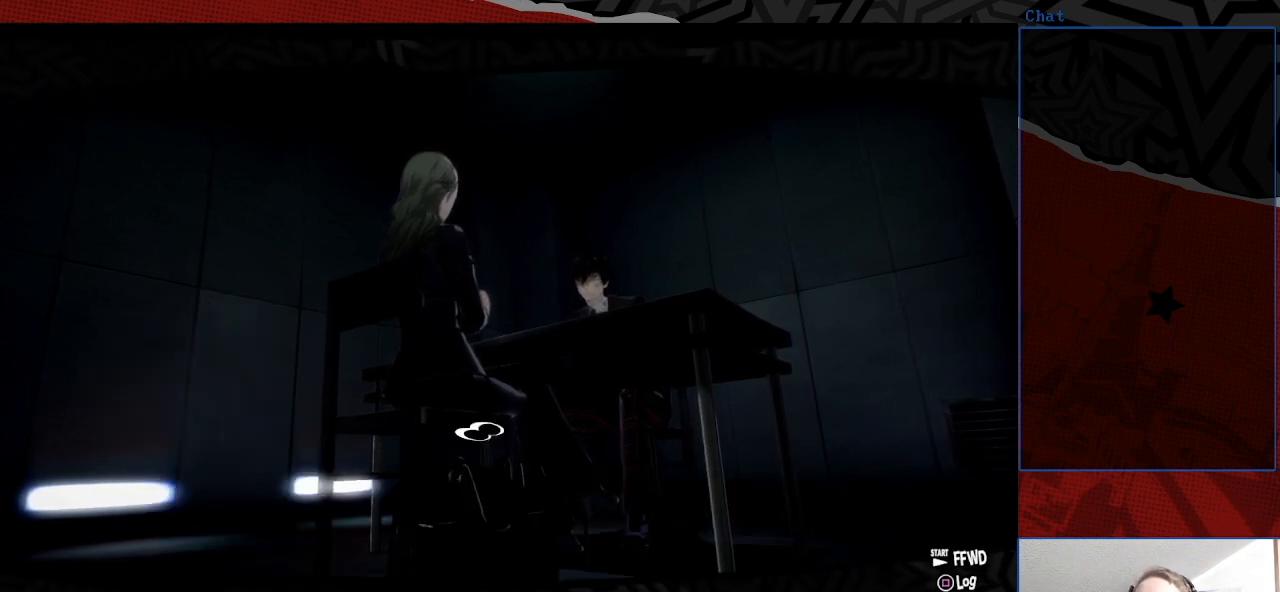
{"buttons": [], "left_stick": "center", "right_stick": "center", "events": []}
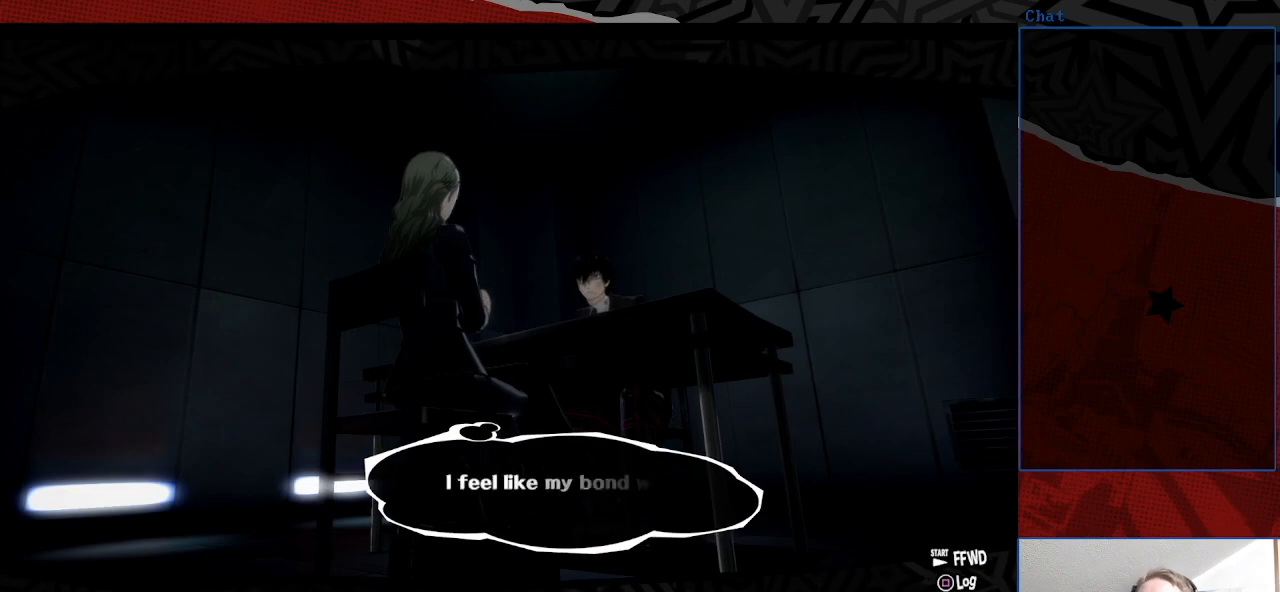
{"buttons": [], "left_stick": "center", "right_stick": "center", "events": [[267, "CROSS", "down"], [367, "CROSS", "up"]]}
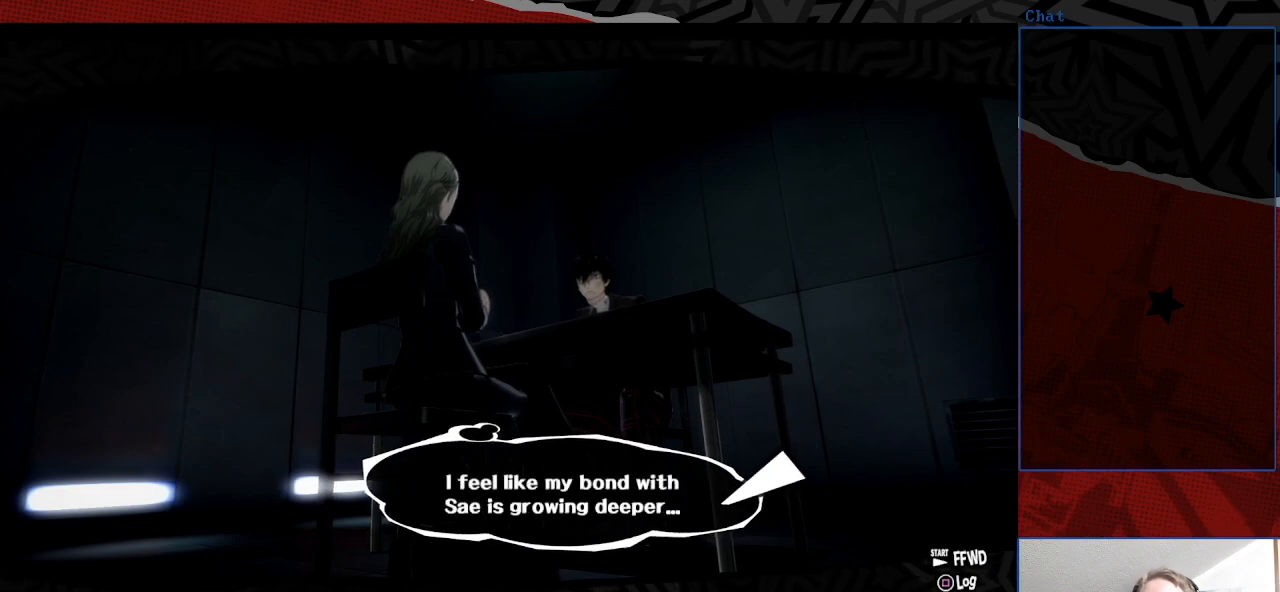
{"buttons": [], "left_stick": "center", "right_stick": "center", "events": [[133, "CROSS", "down"], [300, "CROSS", "up"]]}
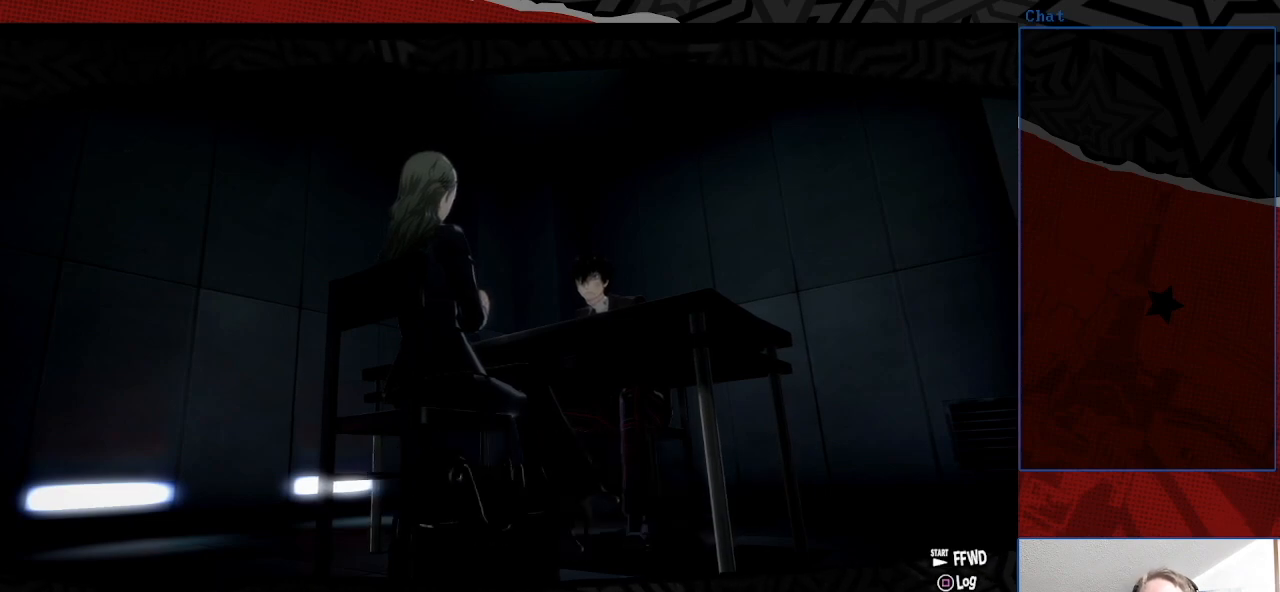
{"buttons": [], "left_stick": "center", "right_stick": "center", "events": []}
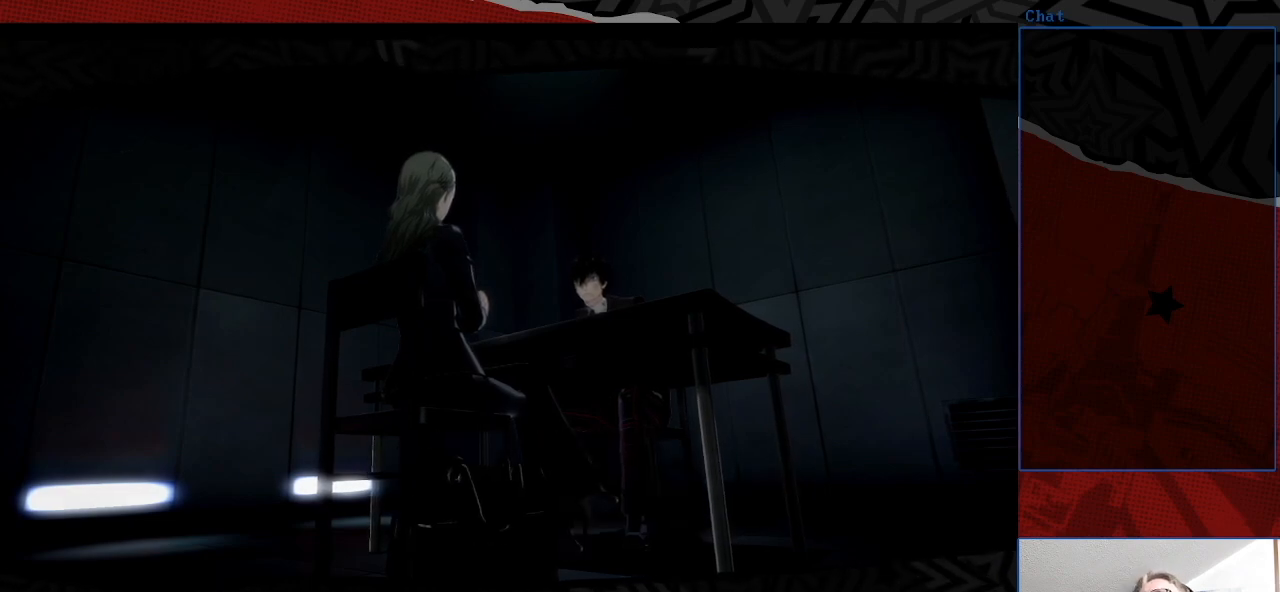
{"buttons": [], "left_stick": "center", "right_stick": "center", "events": []}
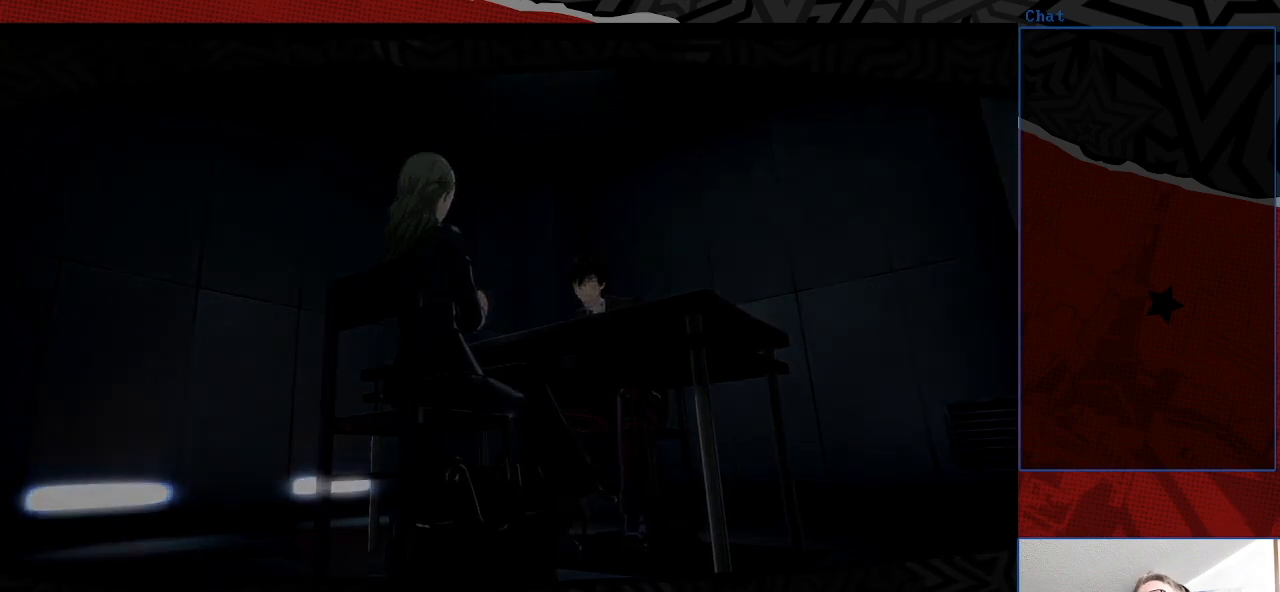
{"buttons": [], "left_stick": "center", "right_stick": "center", "events": []}
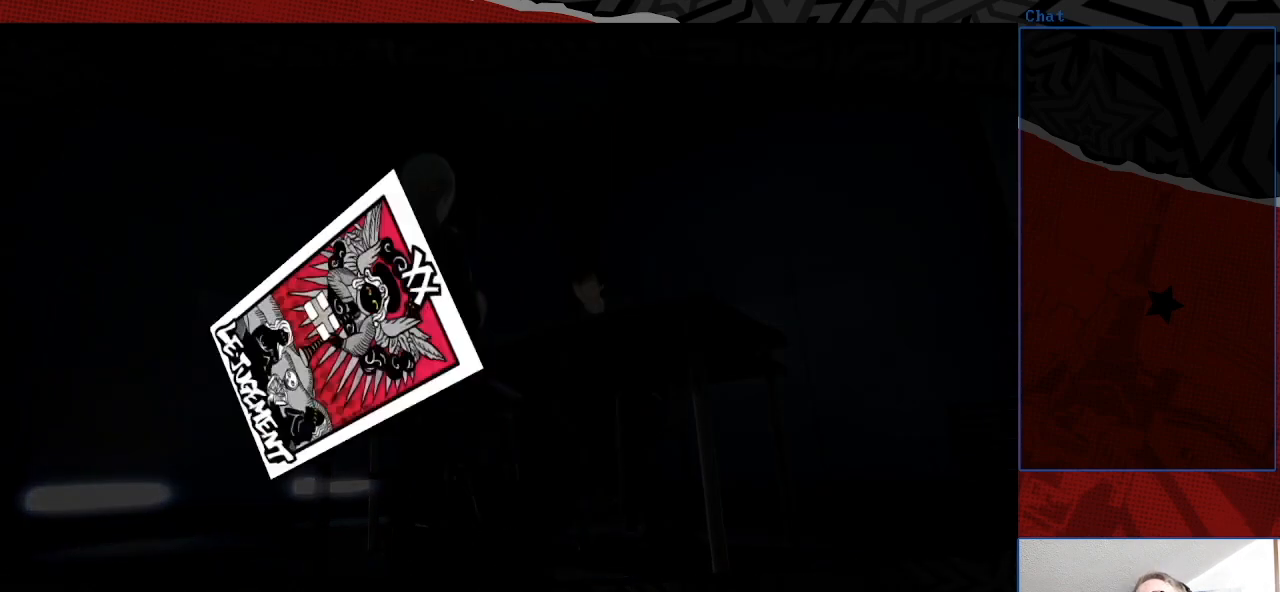
{"buttons": [], "left_stick": "center", "right_stick": "center", "events": []}
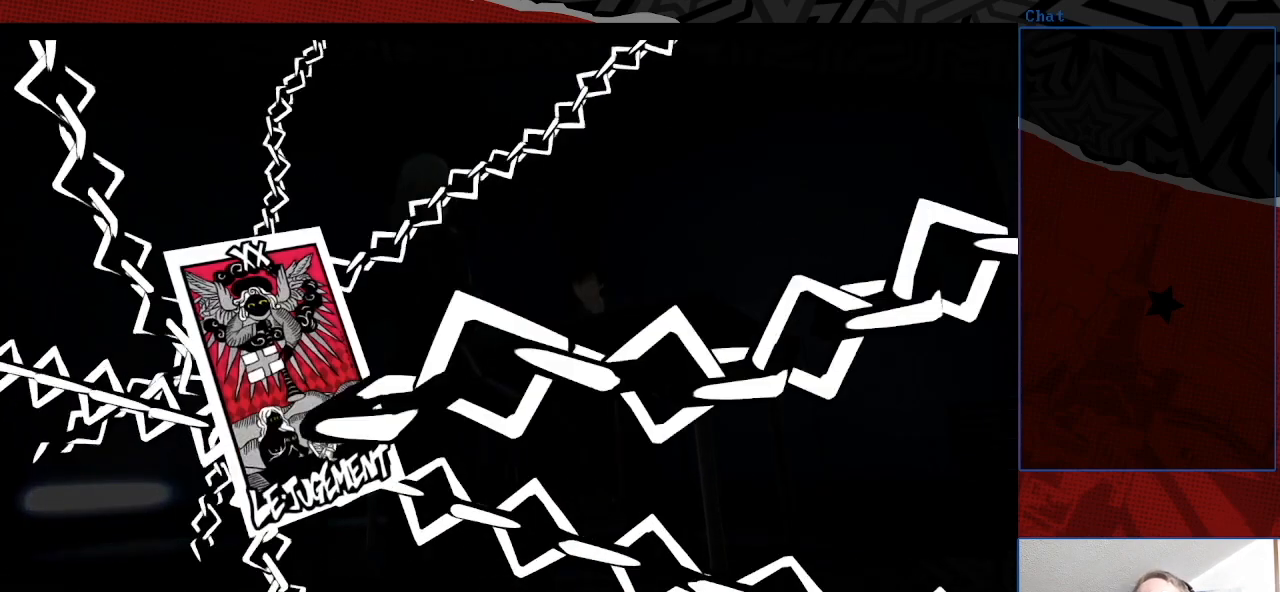
{"buttons": [], "left_stick": "center", "right_stick": "center", "events": []}
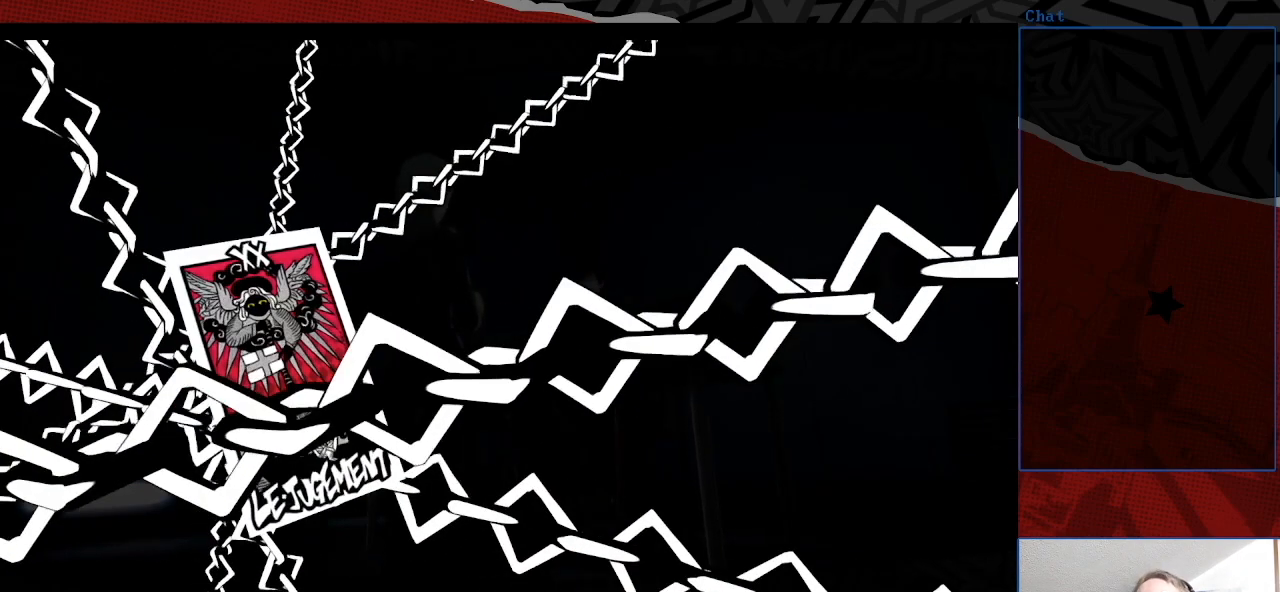
{"buttons": [], "left_stick": "center", "right_stick": "center", "events": []}
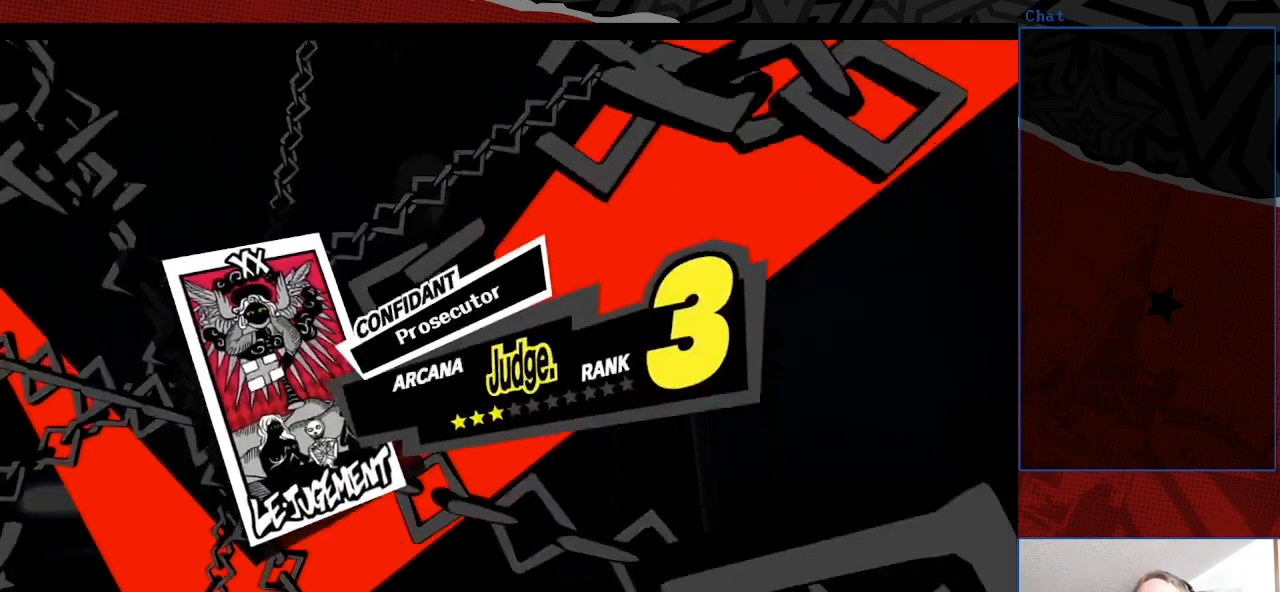
{"buttons": [], "left_stick": "center", "right_stick": "center", "events": []}
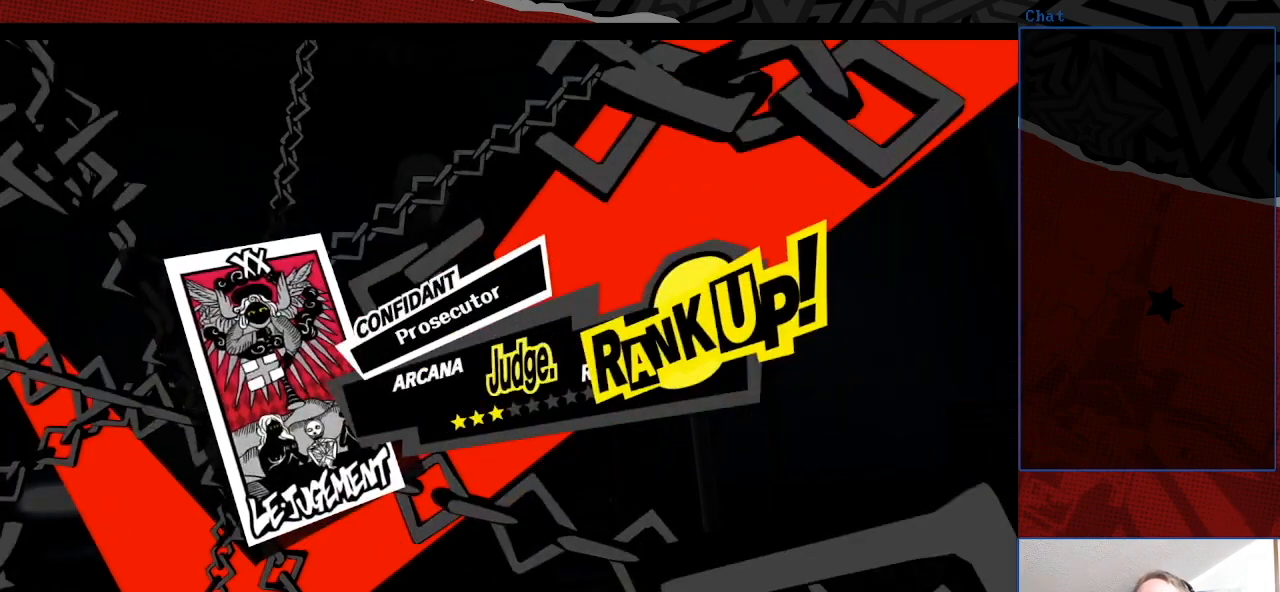
{"buttons": [], "left_stick": "center", "right_stick": "center", "events": [[267, "CROSS", "down"], [367, "CROSS", "up"]]}
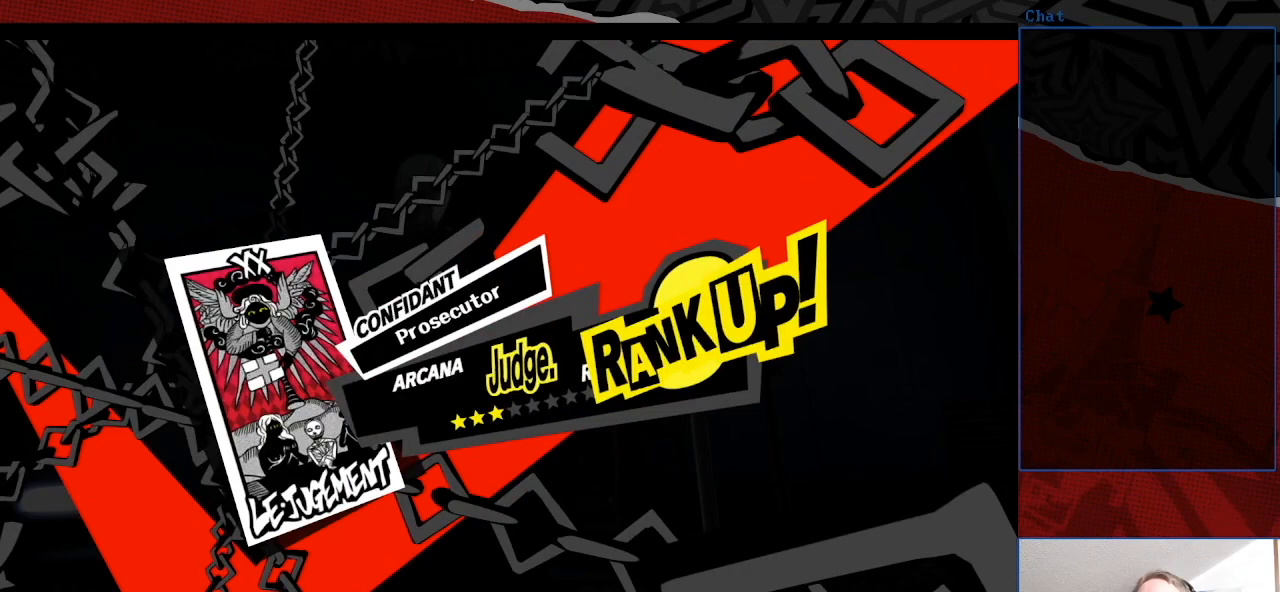
{"buttons": [], "left_stick": "center", "right_stick": "center", "events": []}
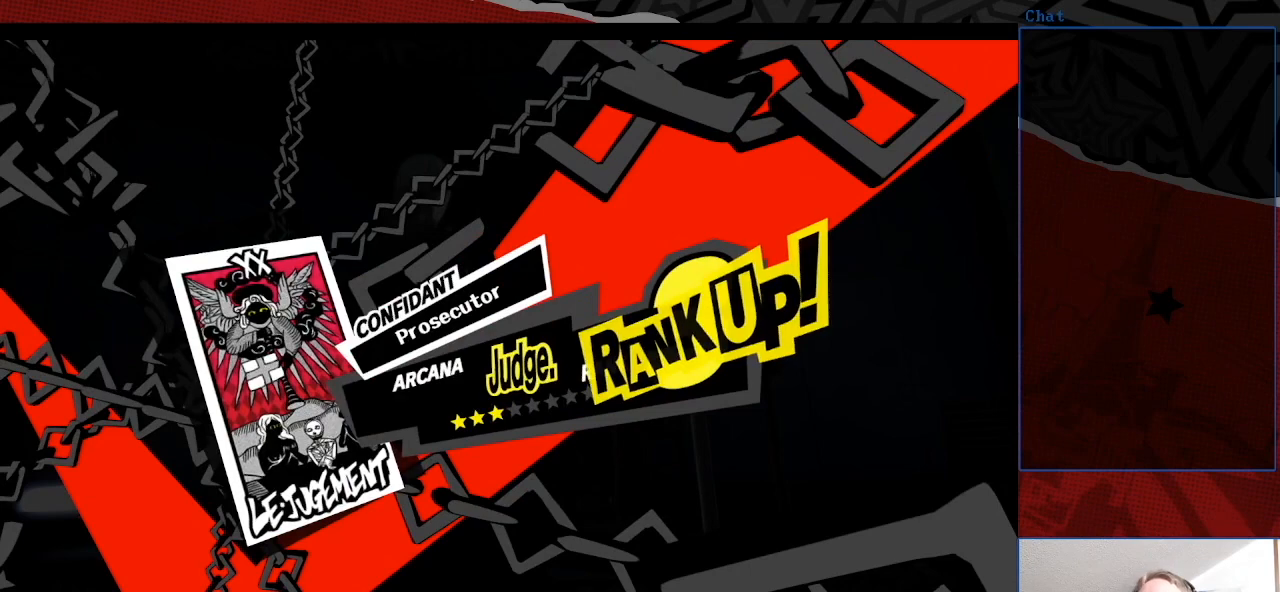
{"buttons": [], "left_stick": "center", "right_stick": "center", "events": []}
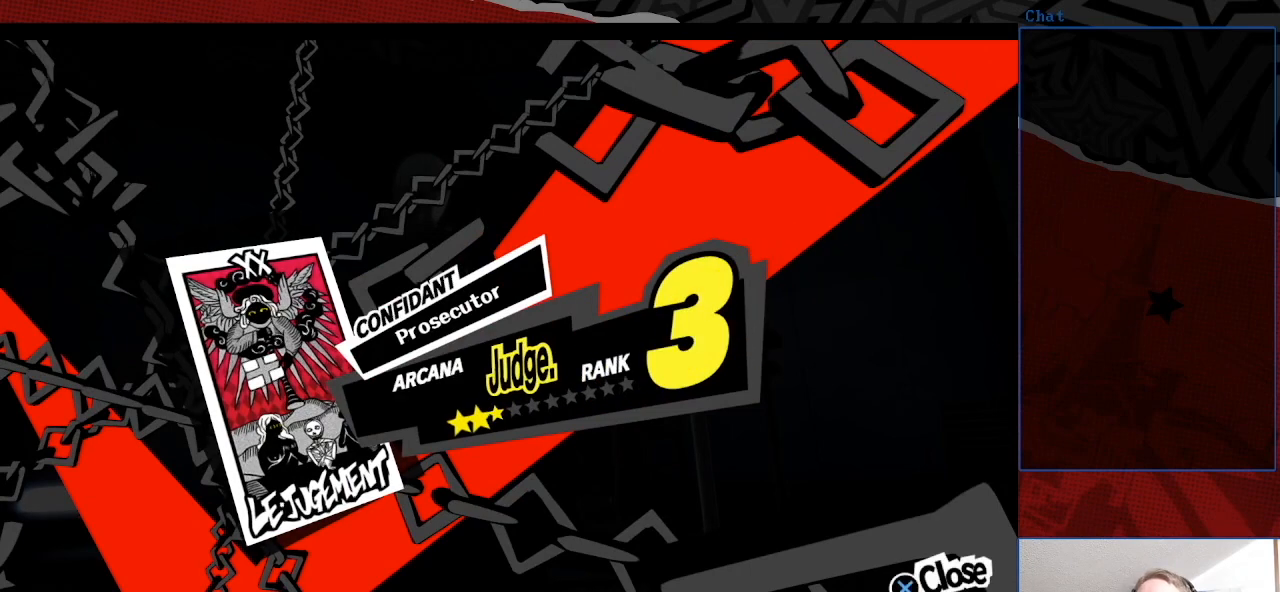
{"buttons": [], "left_stick": "center", "right_stick": "center", "events": [[100, "CROSS", "down"], [200, "CROSS", "up"]]}
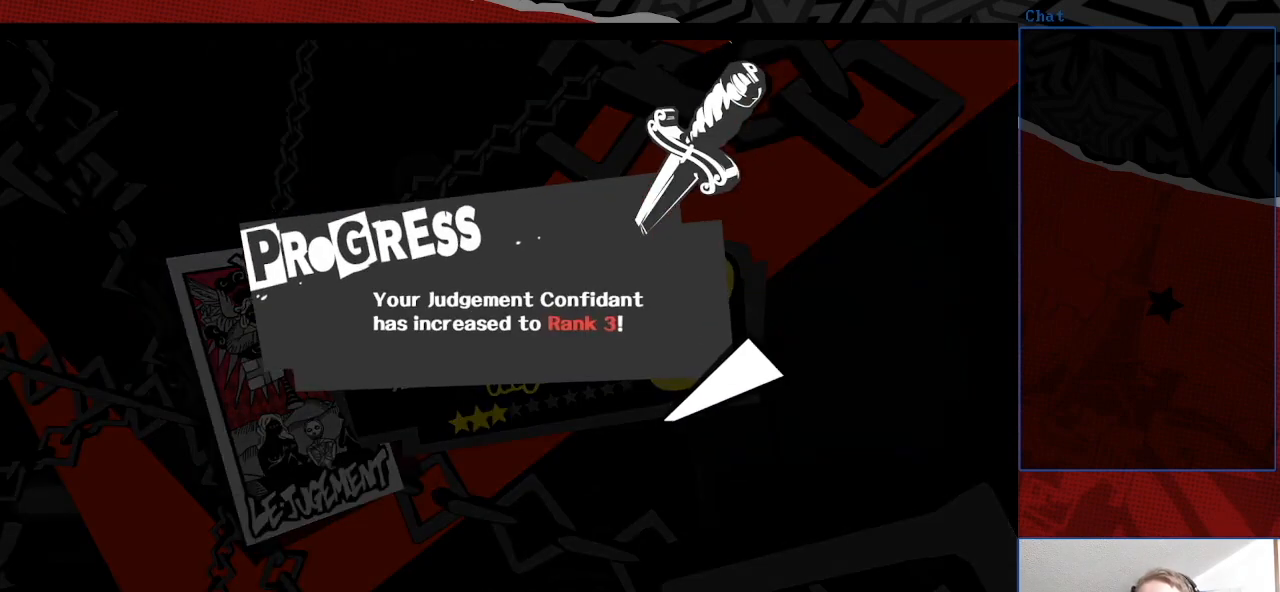
{"buttons": [], "left_stick": "center", "right_stick": "center", "events": [[133, "CROSS", "down"], [333, "CROSS", "up"]]}